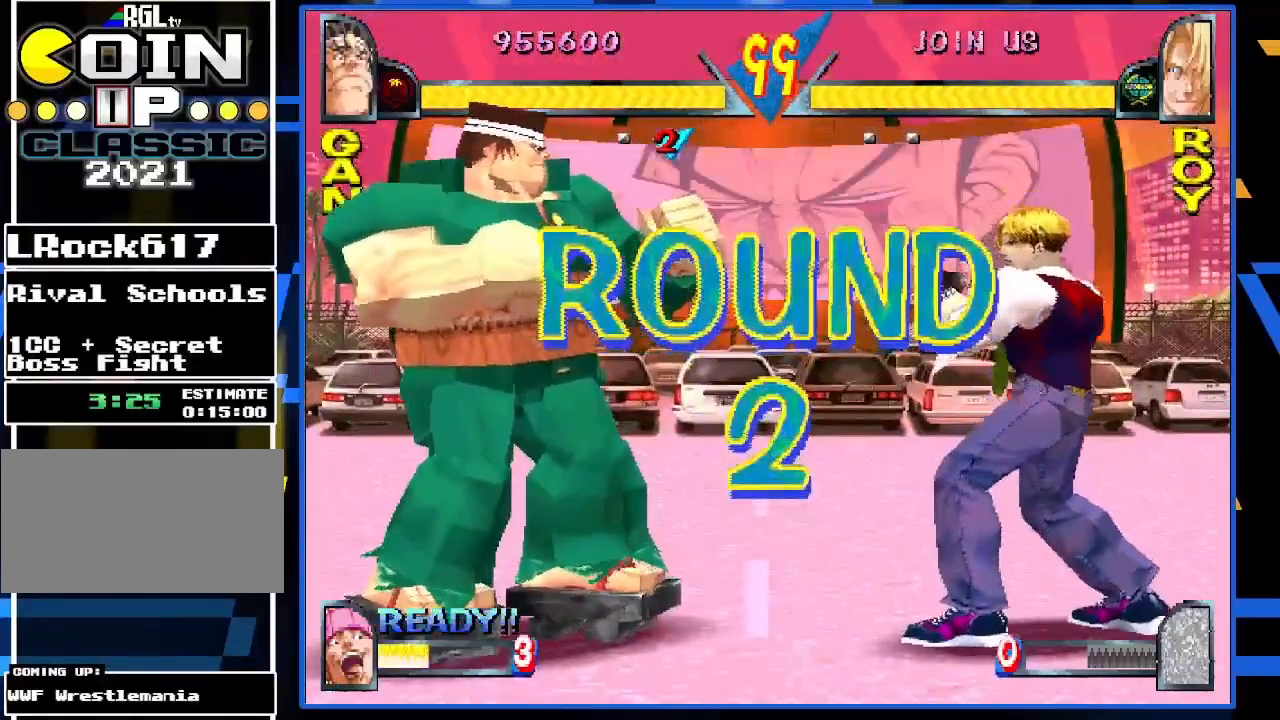
Gameplay with a controller (arcade stick); each line is a JSON object with the inputs held at the frame after it. "events" lists button and stick changes between this image and that frame as [ms after this image, input, new state], when the widget could be followed in between. Not read: L3 R3.
{"buttons": [], "left_stick": "right", "events": [[383, "left_stick", "right"]]}
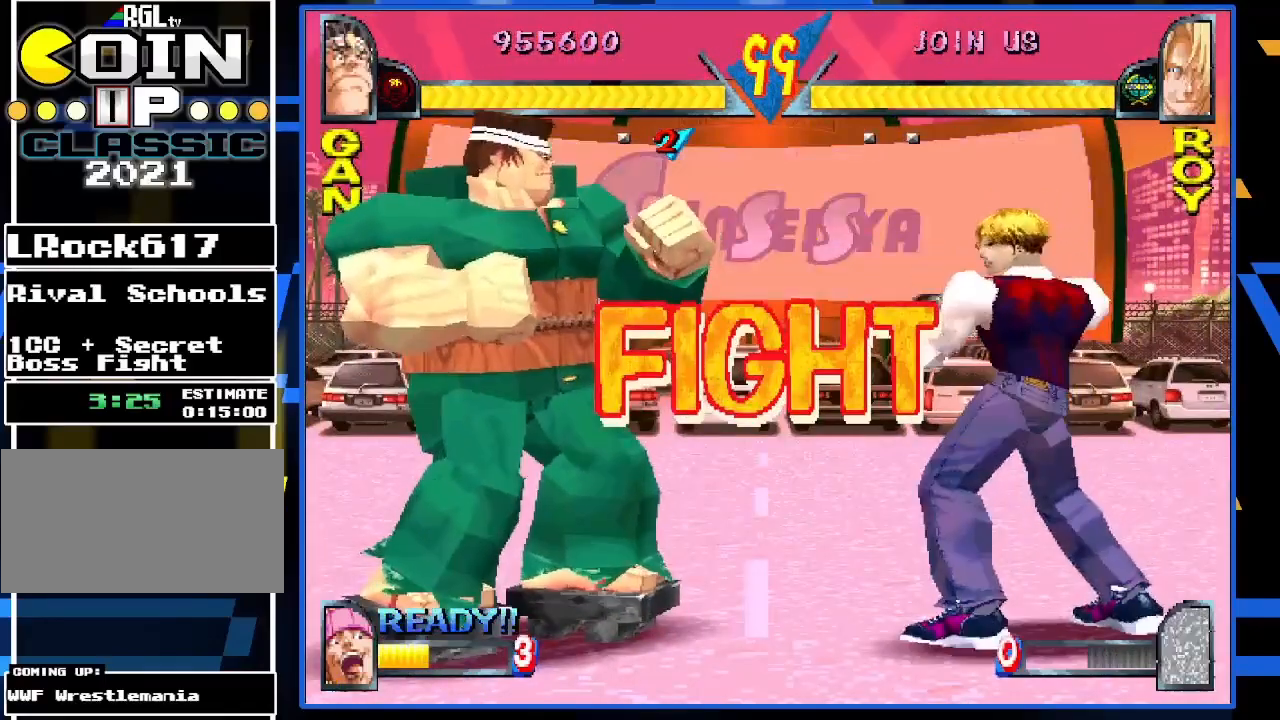
{"buttons": [], "left_stick": "right", "events": []}
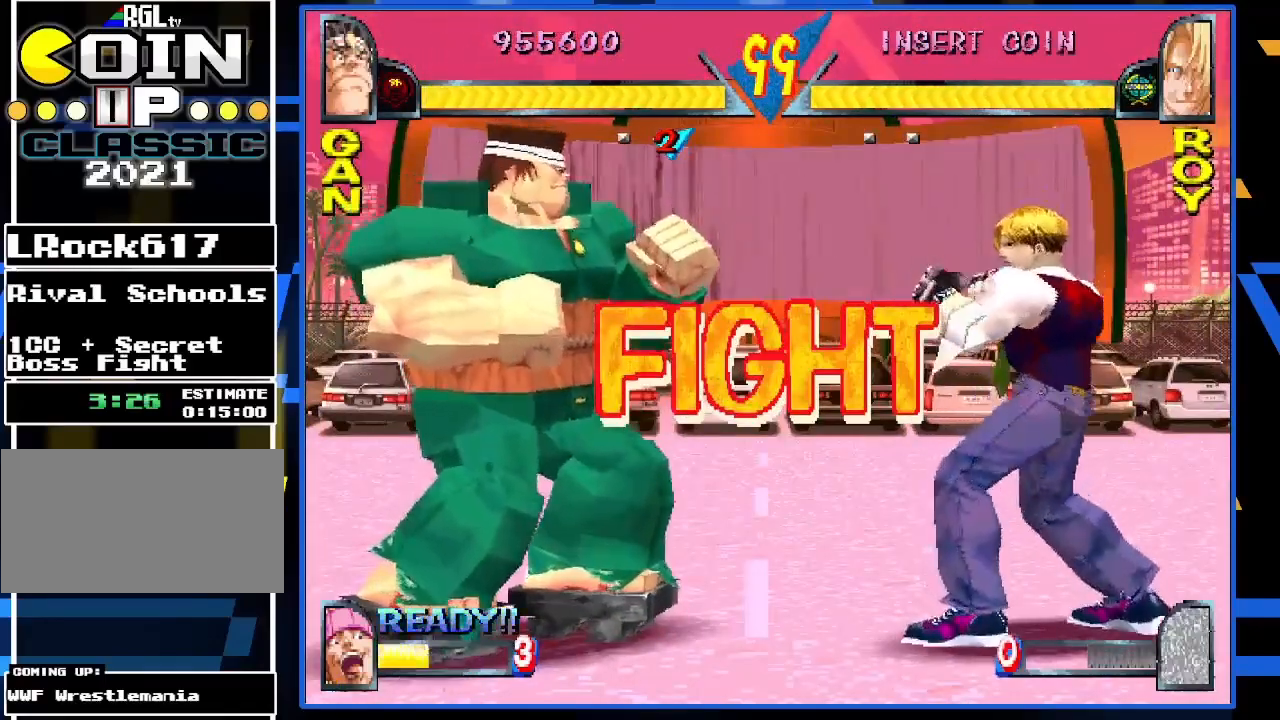
{"buttons": [], "left_stick": "down", "events": [[117, "CIRCLE", "down"], [217, "CIRCLE", "up"], [217, "left_stick", "center"], [300, "CIRCLE", "down"], [367, "left_stick", "down"], [400, "CIRCLE", "up"]]}
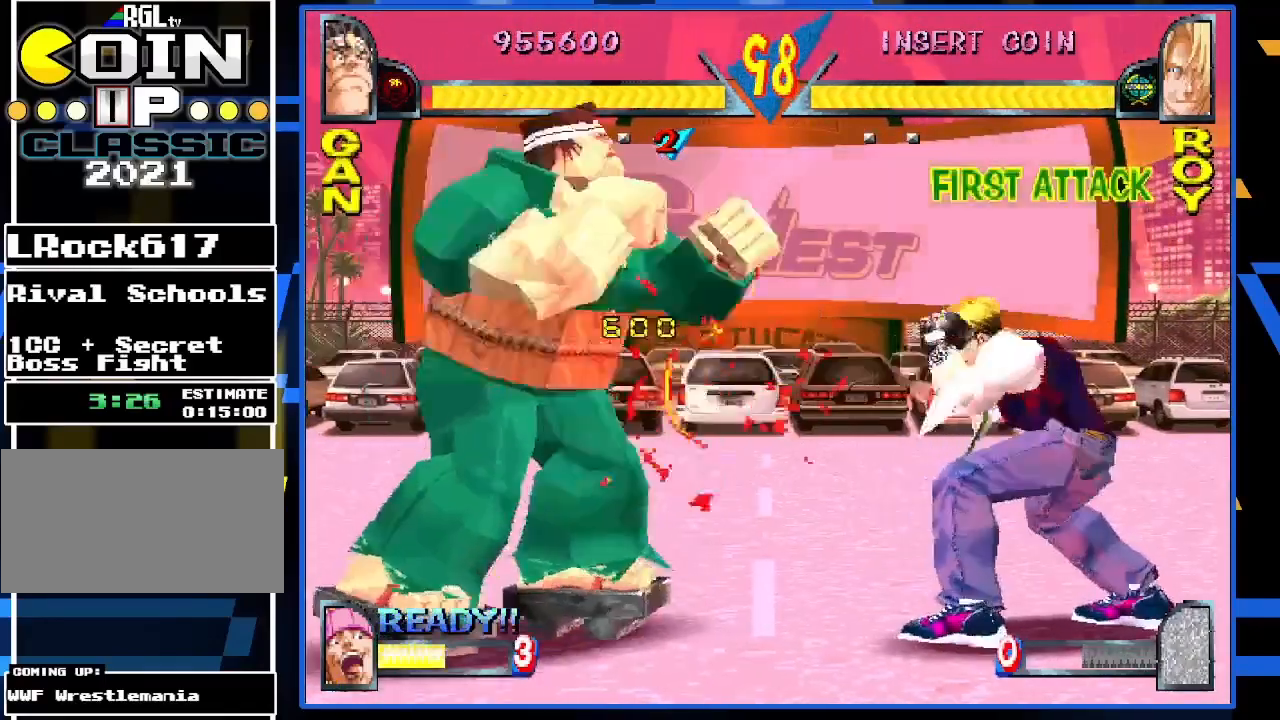
{"buttons": [], "left_stick": "left", "events": [[117, "left_stick", "left"]]}
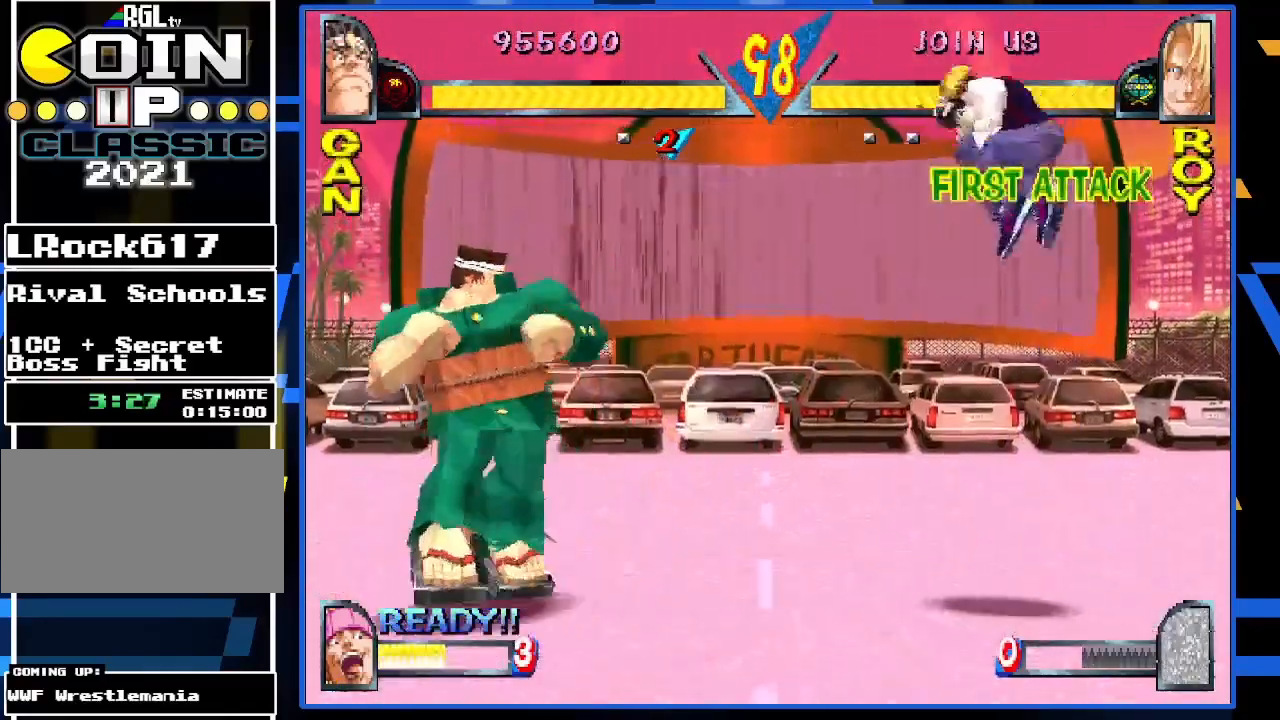
{"buttons": [], "left_stick": "left", "events": [[117, "left_stick", "right"], [183, "left_stick", "center"], [250, "left_stick", "right"], [483, "left_stick", "left"]]}
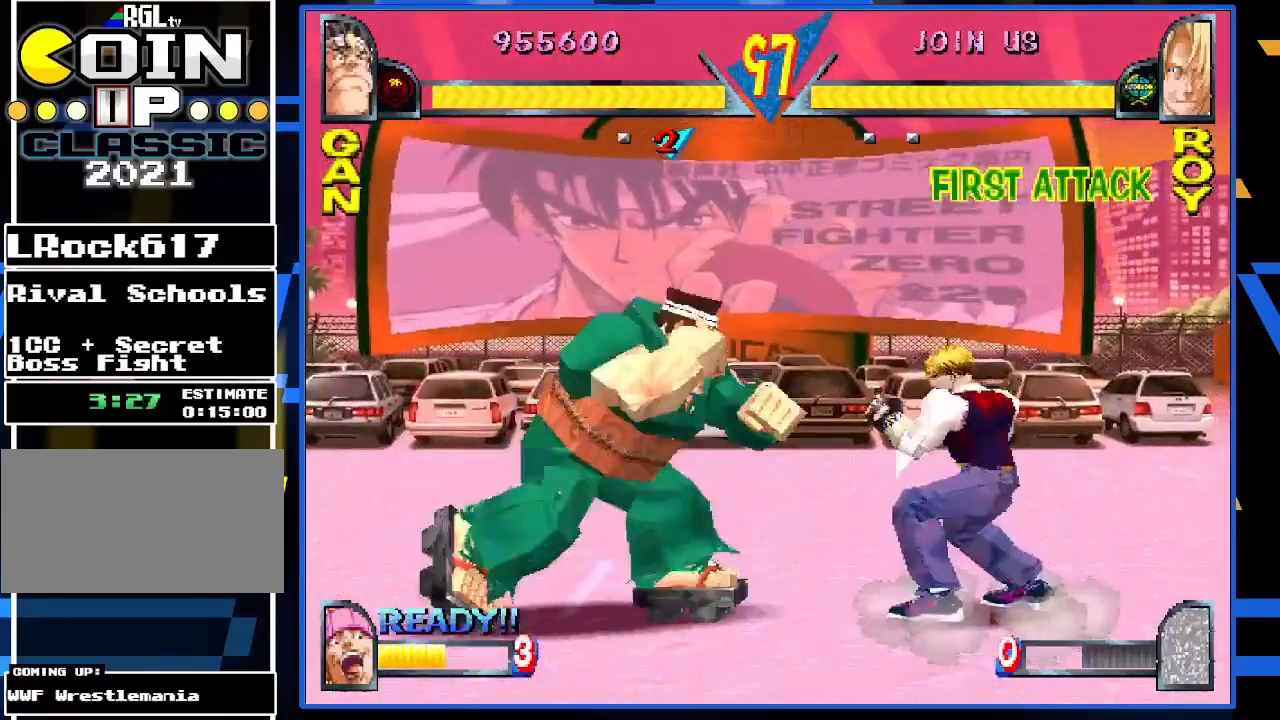
{"buttons": [], "left_stick": "left", "events": []}
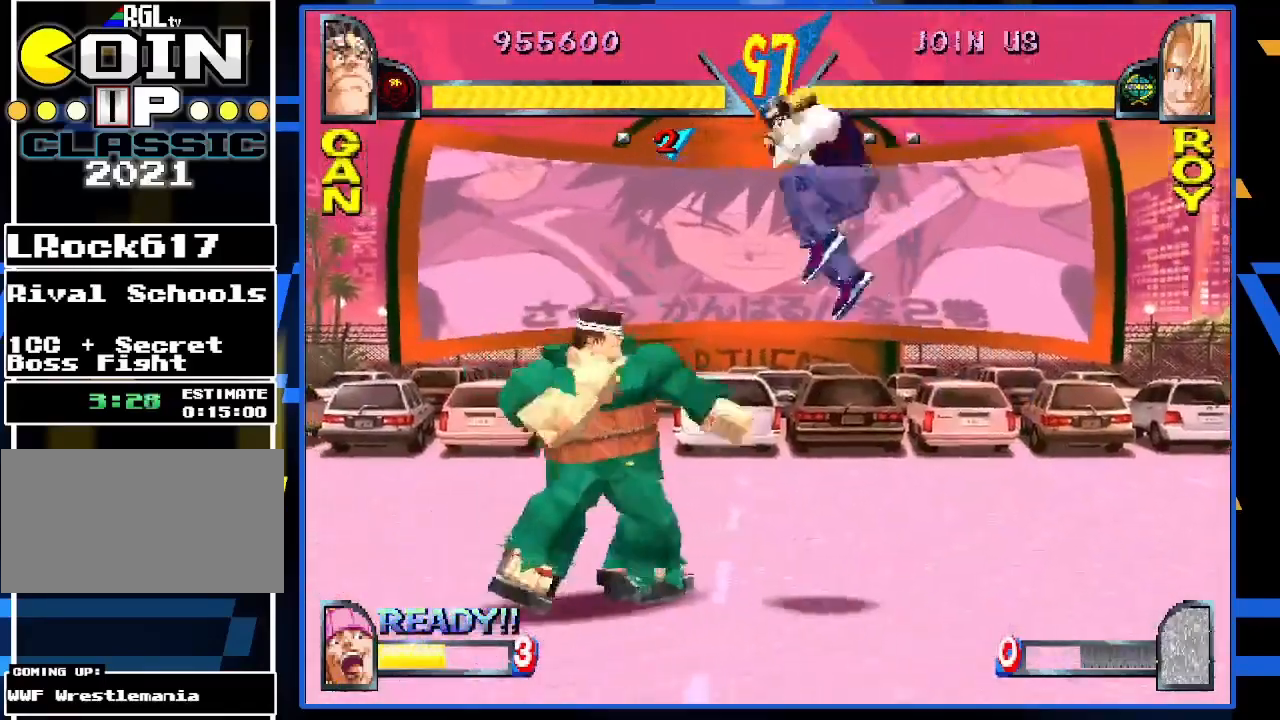
{"buttons": [], "left_stick": "center", "events": [[217, "left_stick", "center"], [250, "CIRCLE", "down"], [317, "CIRCLE", "up"], [433, "CIRCLE", "down"], [483, "CIRCLE", "up"]]}
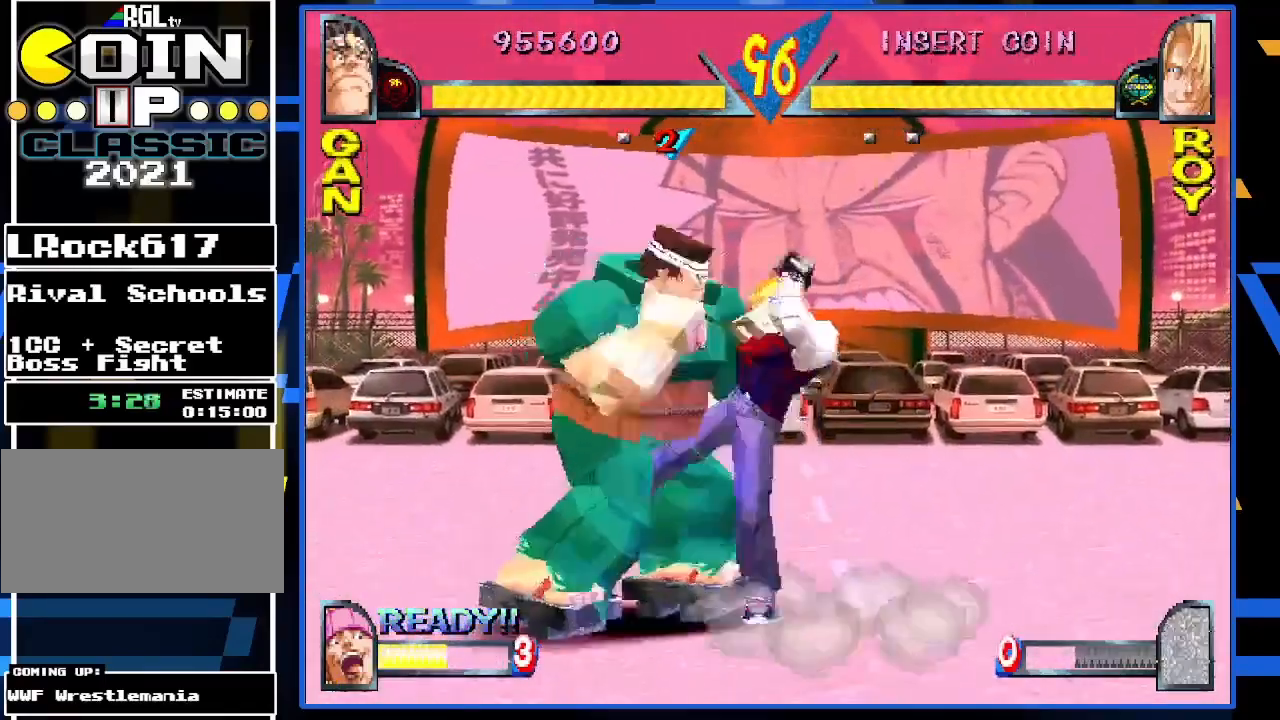
{"buttons": [], "left_stick": "left", "events": [[17, "left_stick", "down"], [150, "CIRCLE", "down"], [283, "CIRCLE", "up"], [317, "left_stick", "left"]]}
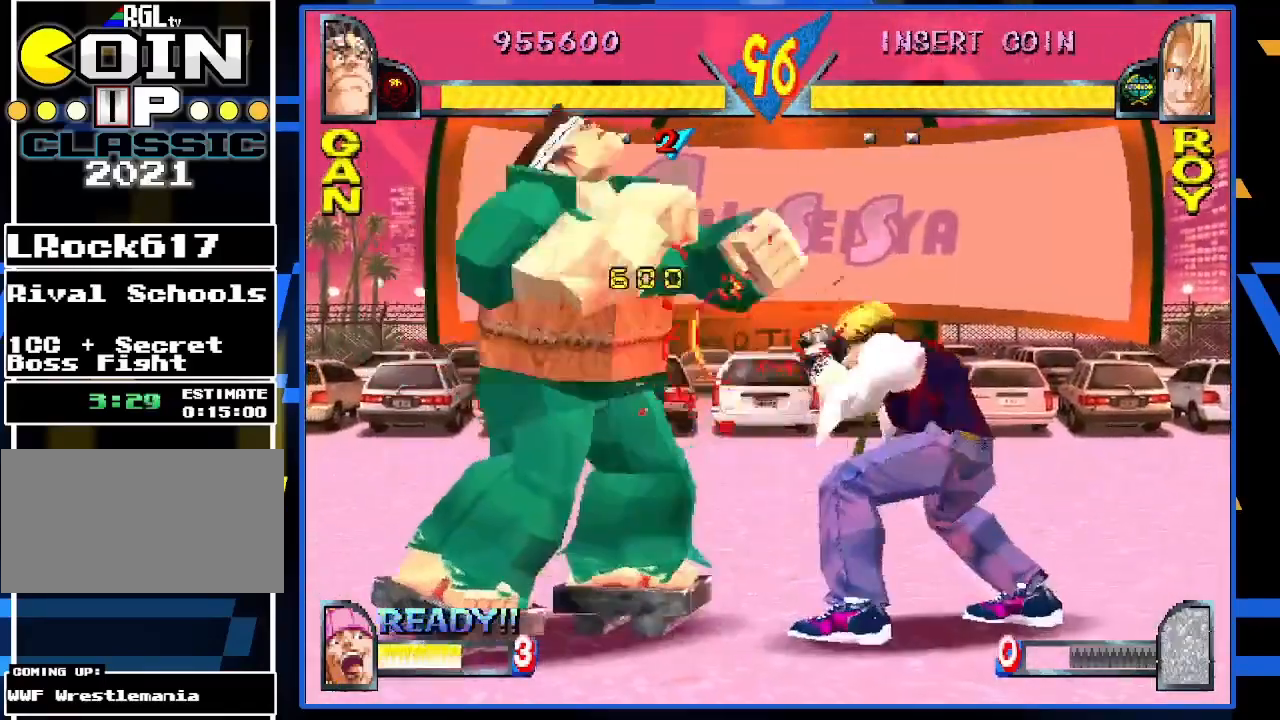
{"buttons": [], "left_stick": "left", "events": []}
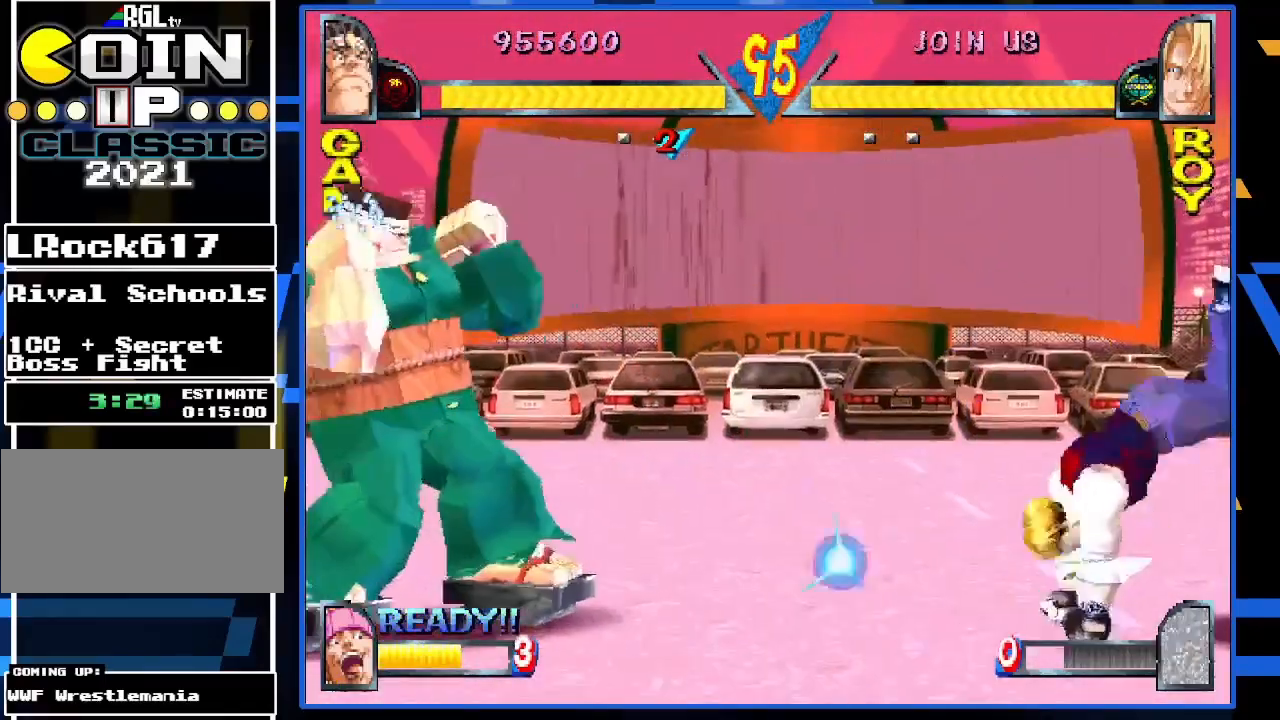
{"buttons": [], "left_stick": "right", "events": [[83, "left_stick", "center"], [150, "left_stick", "right"], [267, "left_stick", "center"], [333, "left_stick", "right"]]}
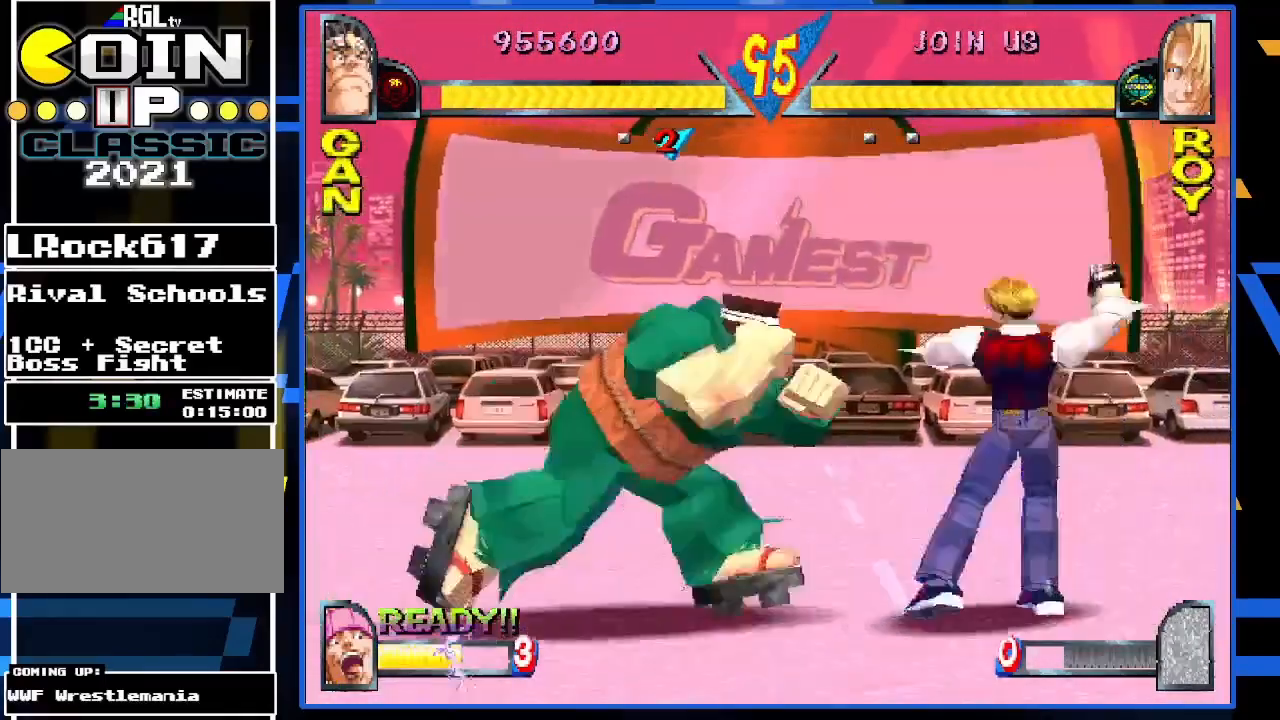
{"buttons": [], "left_stick": "left", "events": [[83, "CIRCLE", "down"], [83, "left_stick", "center"], [150, "CIRCLE", "up"], [217, "CIRCLE", "down"], [217, "left_stick", "down"], [317, "CIRCLE", "up"], [417, "left_stick", "center"], [483, "left_stick", "left"]]}
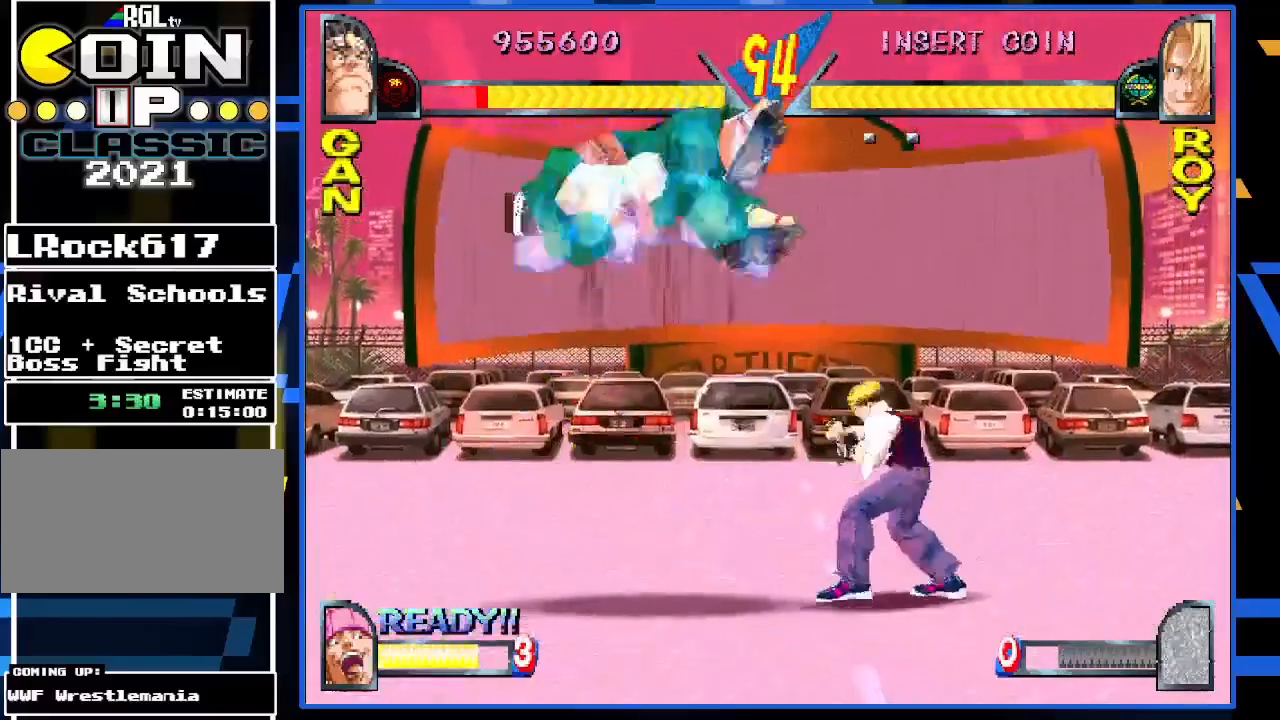
{"buttons": [], "left_stick": "left", "events": [[283, "CIRCLE", "down"], [350, "CIRCLE", "up"]]}
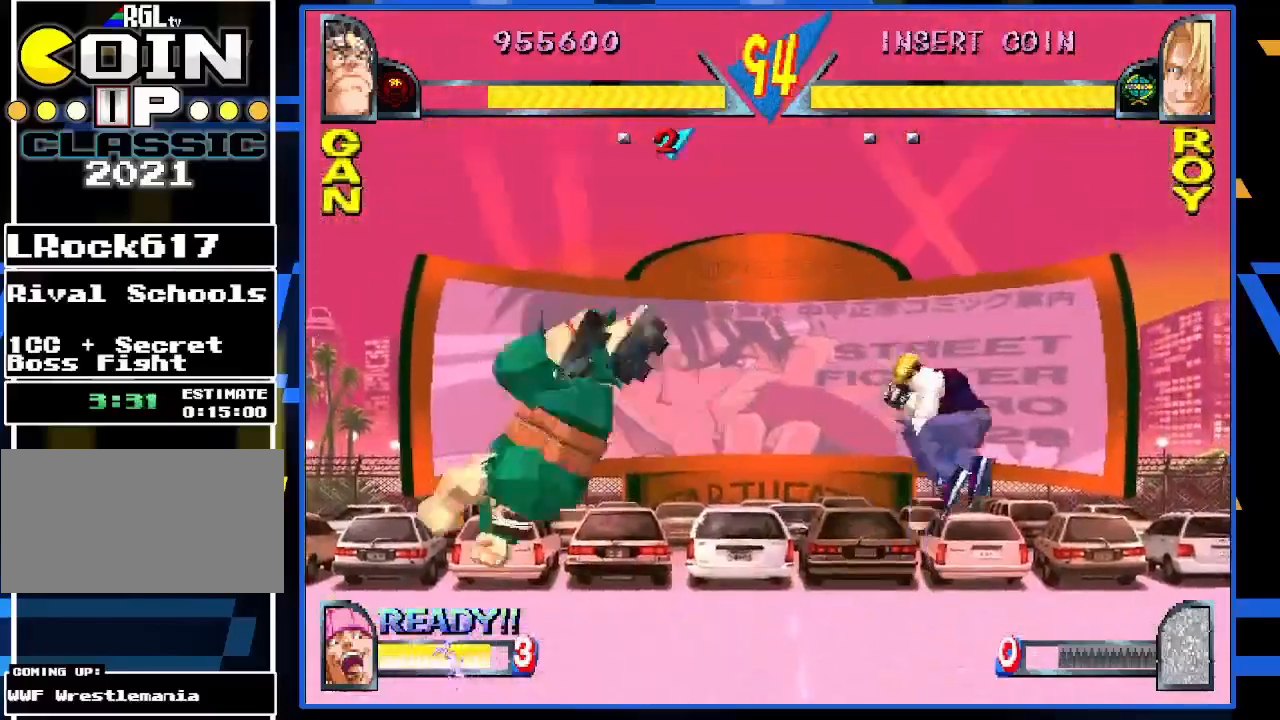
{"buttons": [], "left_stick": "right", "events": [[417, "left_stick", "center"], [483, "left_stick", "right"]]}
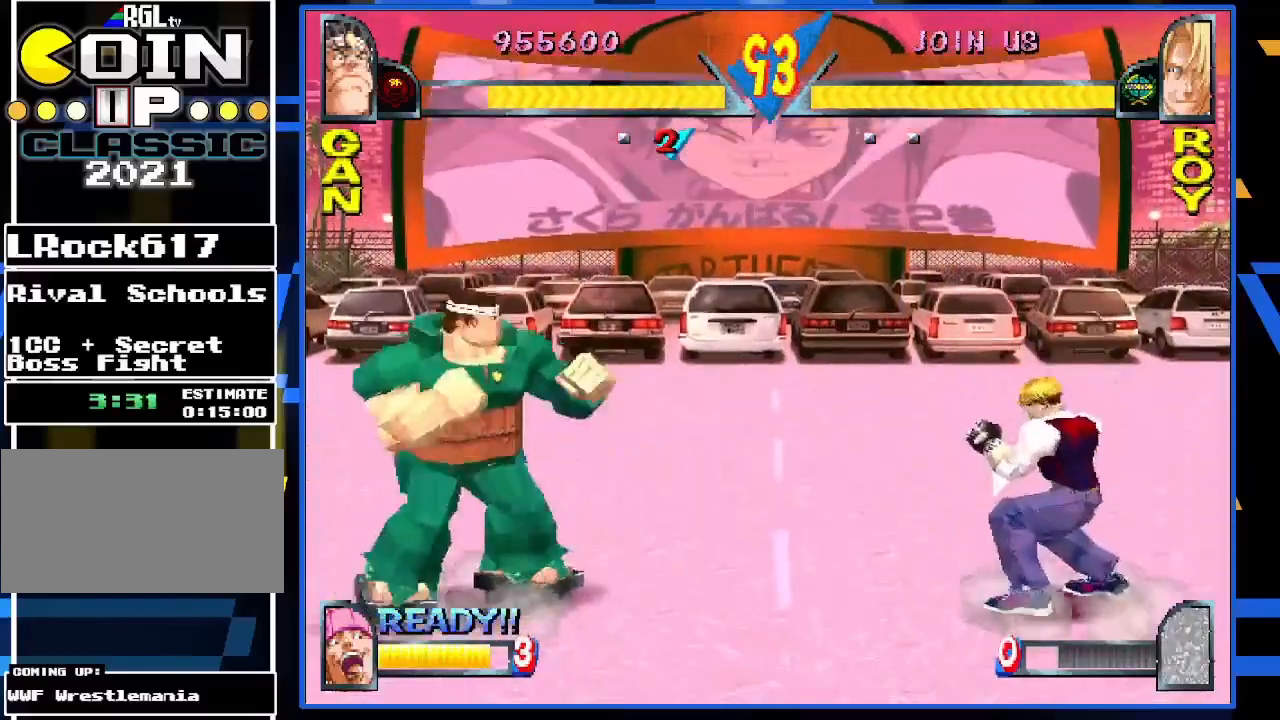
{"buttons": [], "left_stick": "left", "events": [[83, "left_stick", "center"], [183, "left_stick", "left"]]}
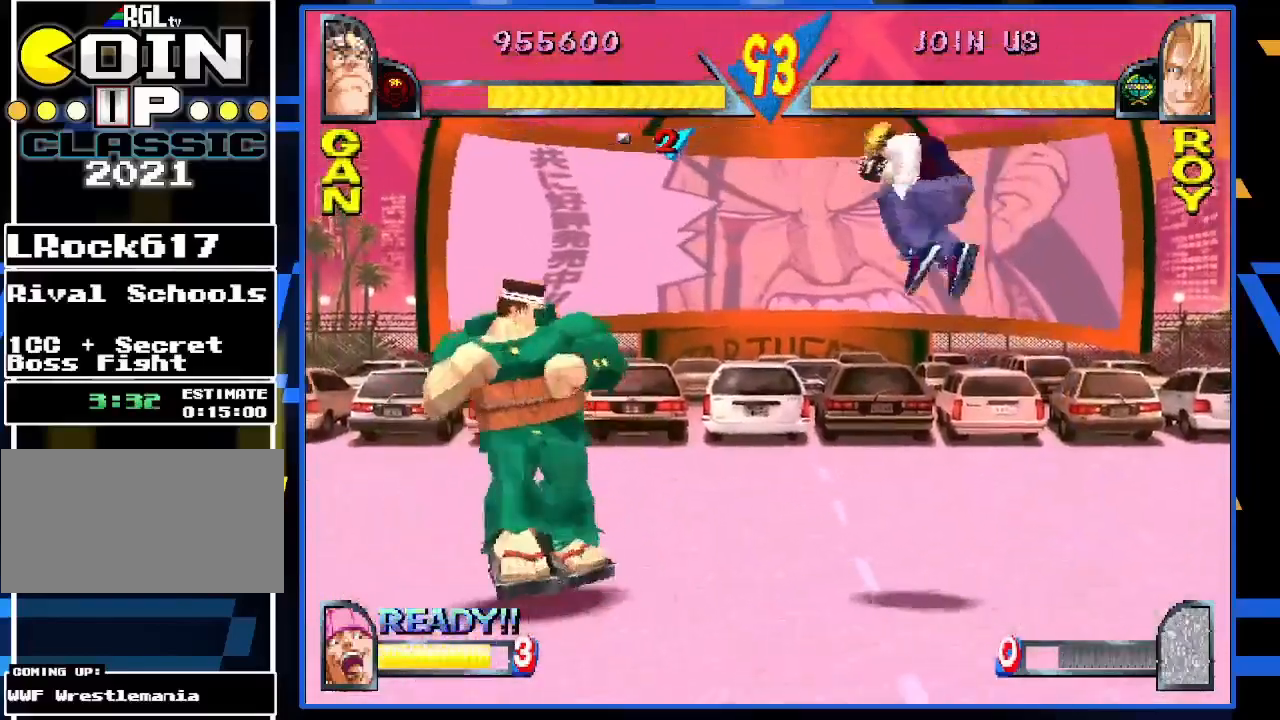
{"buttons": ["CIRCLE"], "left_stick": "center", "events": [[183, "left_stick", "right"], [300, "left_stick", "center"], [367, "left_stick", "right"], [450, "left_stick", "center"], [483, "CIRCLE", "down"]]}
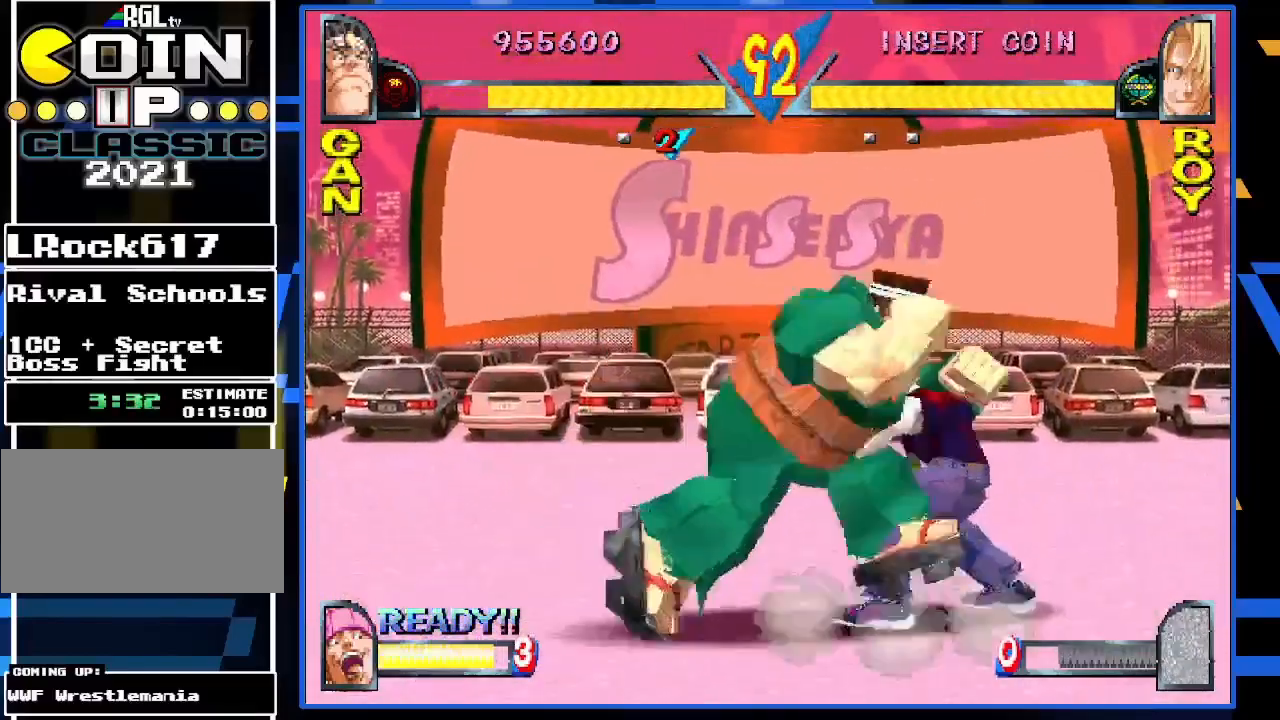
{"buttons": [], "left_stick": "down", "events": [[83, "CIRCLE", "up"], [117, "CIRCLE", "down"], [200, "left_stick", "down"], [250, "CIRCLE", "up"], [333, "R1", "down"], [450, "R1", "up"]]}
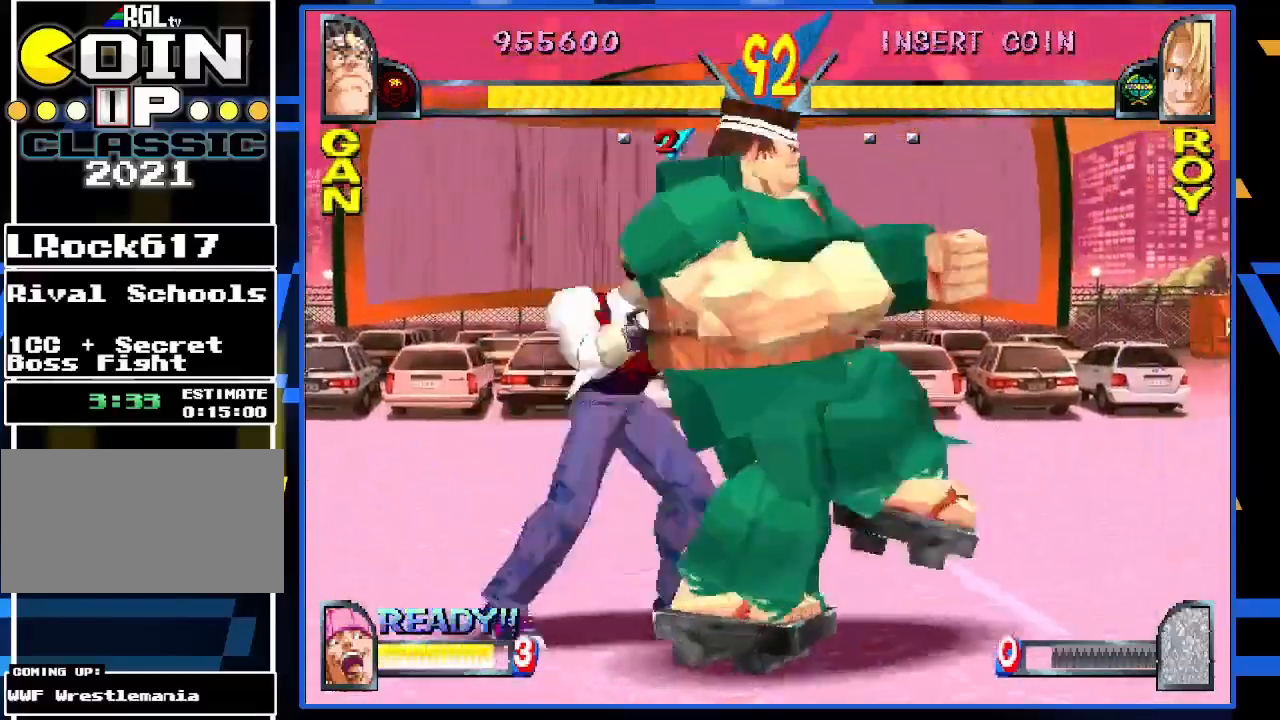
{"buttons": [], "left_stick": "right", "events": [[17, "left_stick", "center"], [117, "left_stick", "left"], [283, "left_stick", "right"]]}
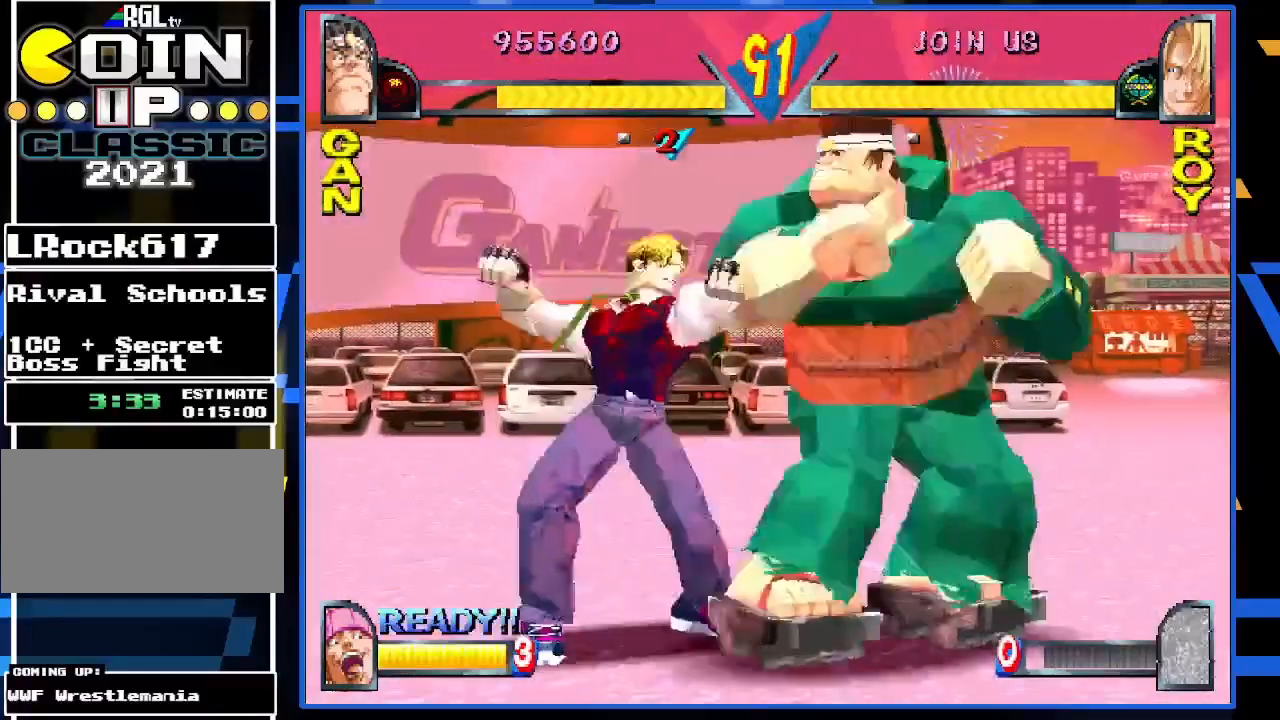
{"buttons": [], "left_stick": "center", "events": [[483, "left_stick", "center"]]}
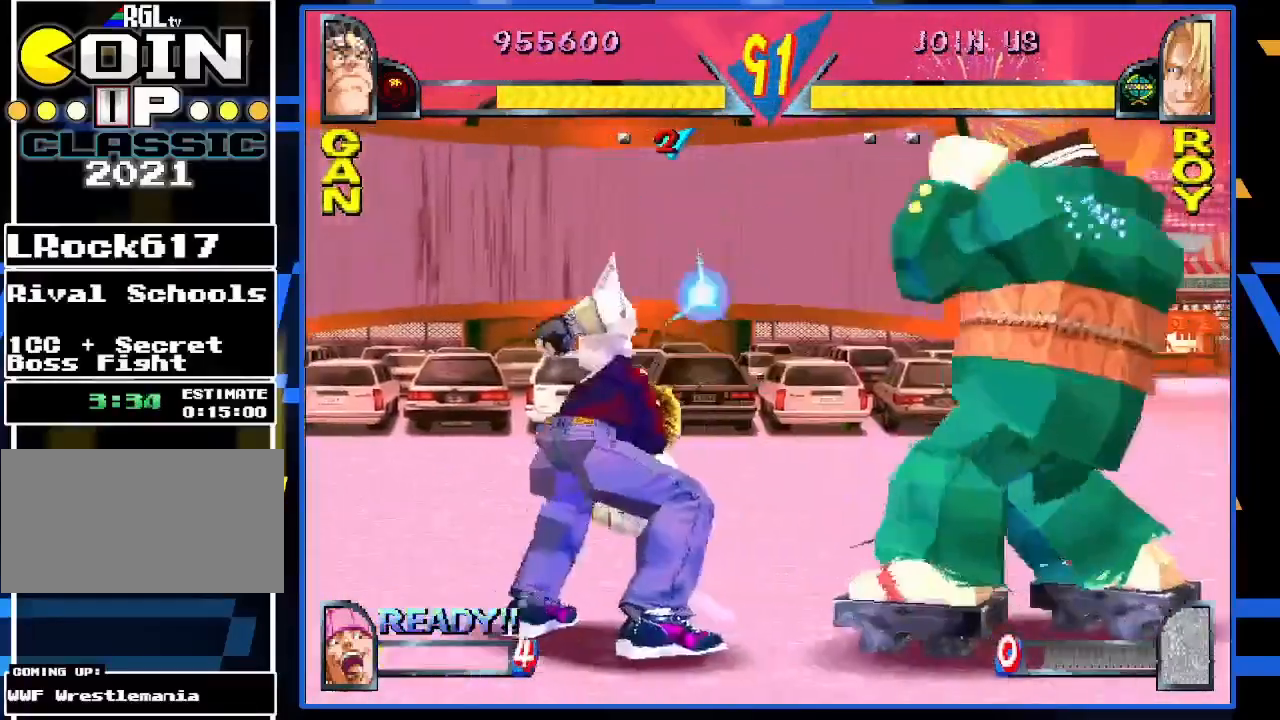
{"buttons": [], "left_stick": "down", "events": [[117, "CIRCLE", "down"], [267, "CIRCLE", "up"], [333, "CIRCLE", "down"], [400, "left_stick", "down"], [433, "CIRCLE", "up"]]}
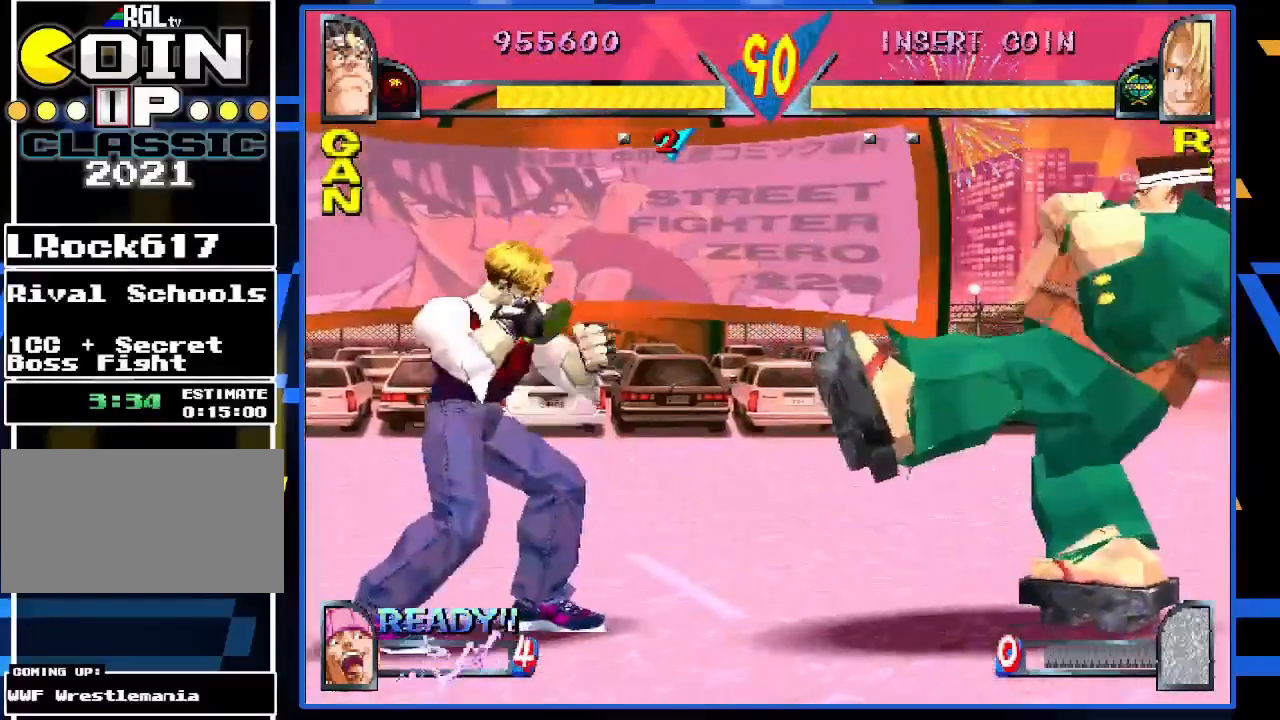
{"buttons": [], "left_stick": "right", "events": [[50, "left_stick", "center"], [217, "left_stick", "right"]]}
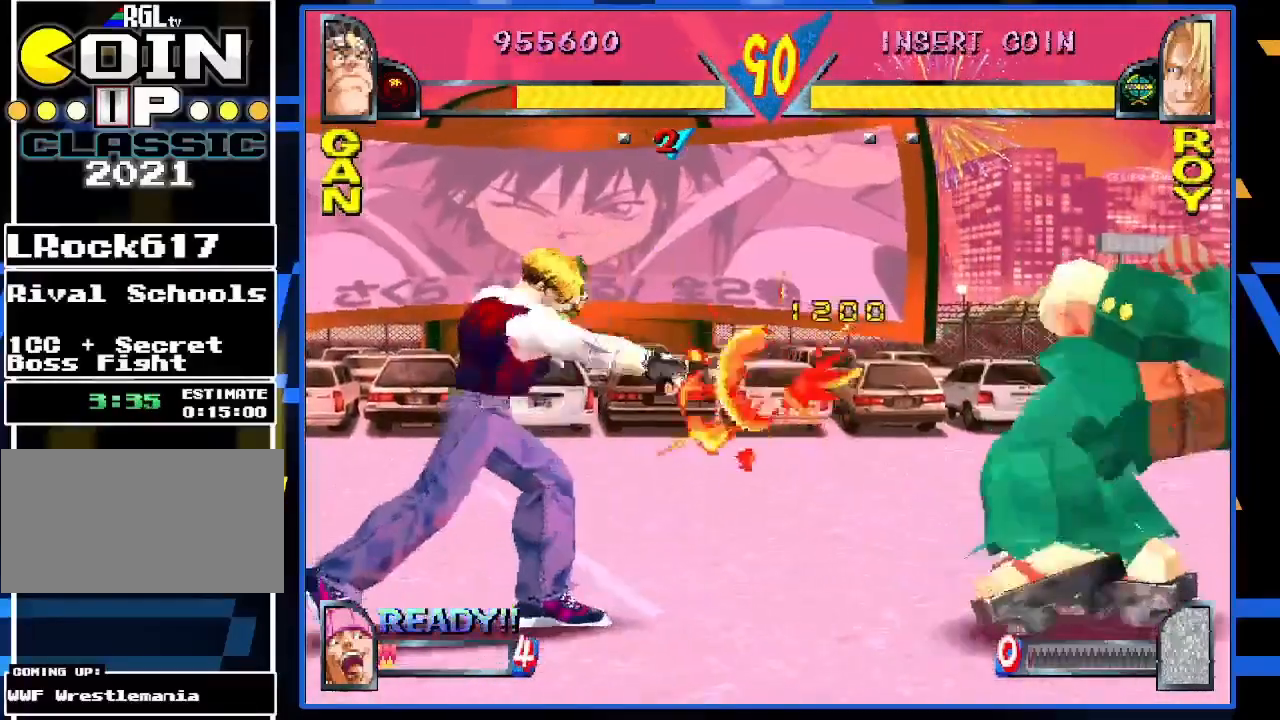
{"buttons": [], "left_stick": "right", "events": []}
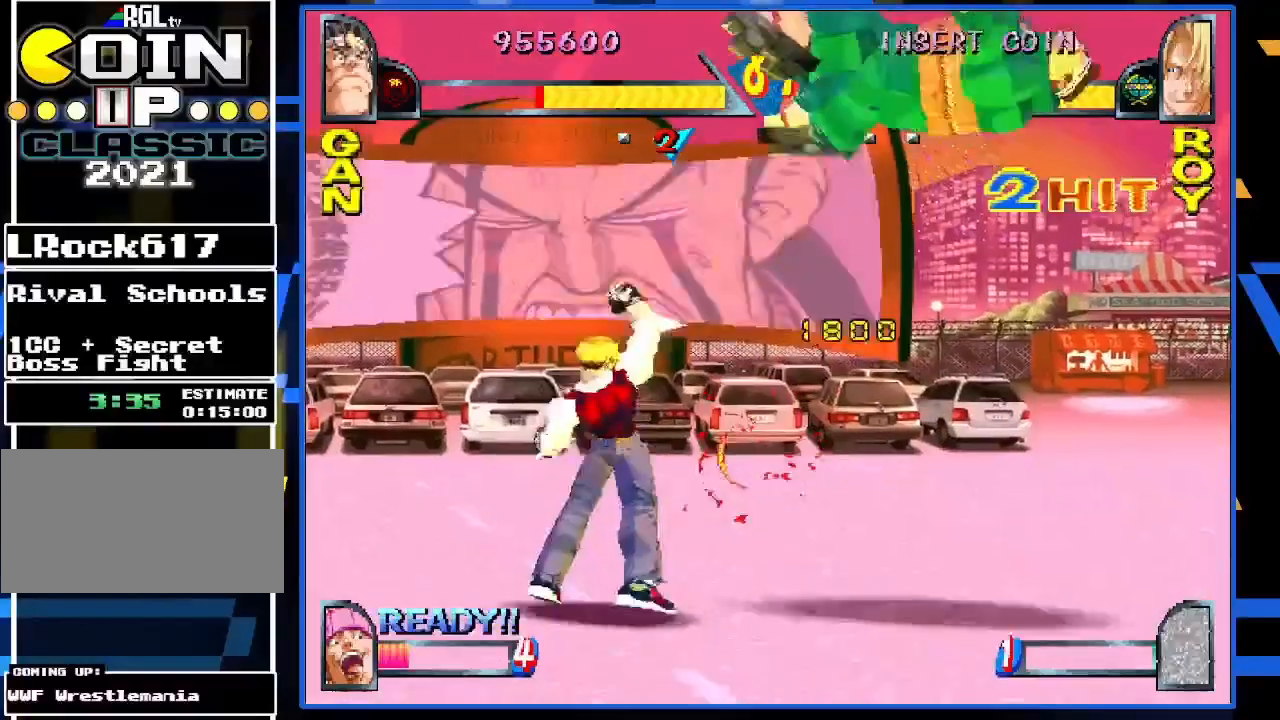
{"buttons": ["TRIANGLE"], "left_stick": "right", "events": [[250, "left_stick", "center"], [317, "TRIANGLE", "down"], [350, "left_stick", "right"], [433, "TRIANGLE", "up"], [467, "TRIANGLE", "down"]]}
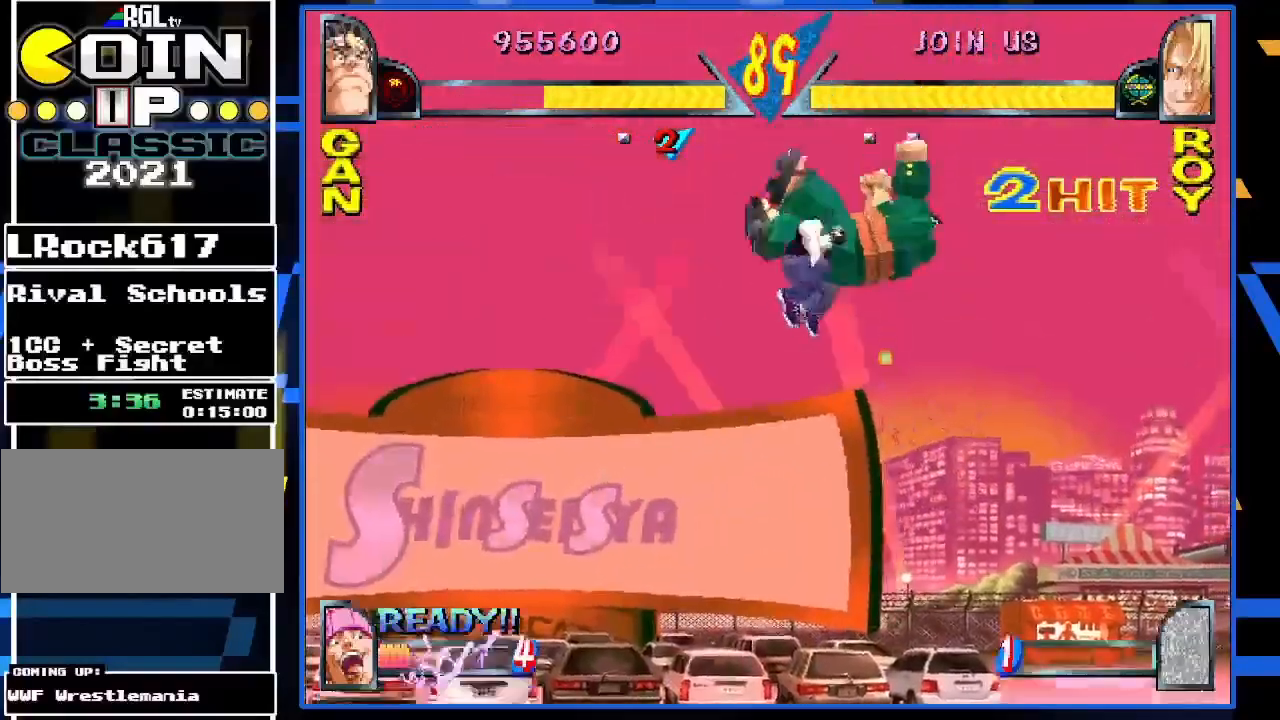
{"buttons": [], "left_stick": "right", "events": [[50, "TRIANGLE", "up"], [183, "TRIANGLE", "down"], [250, "TRIANGLE", "up"]]}
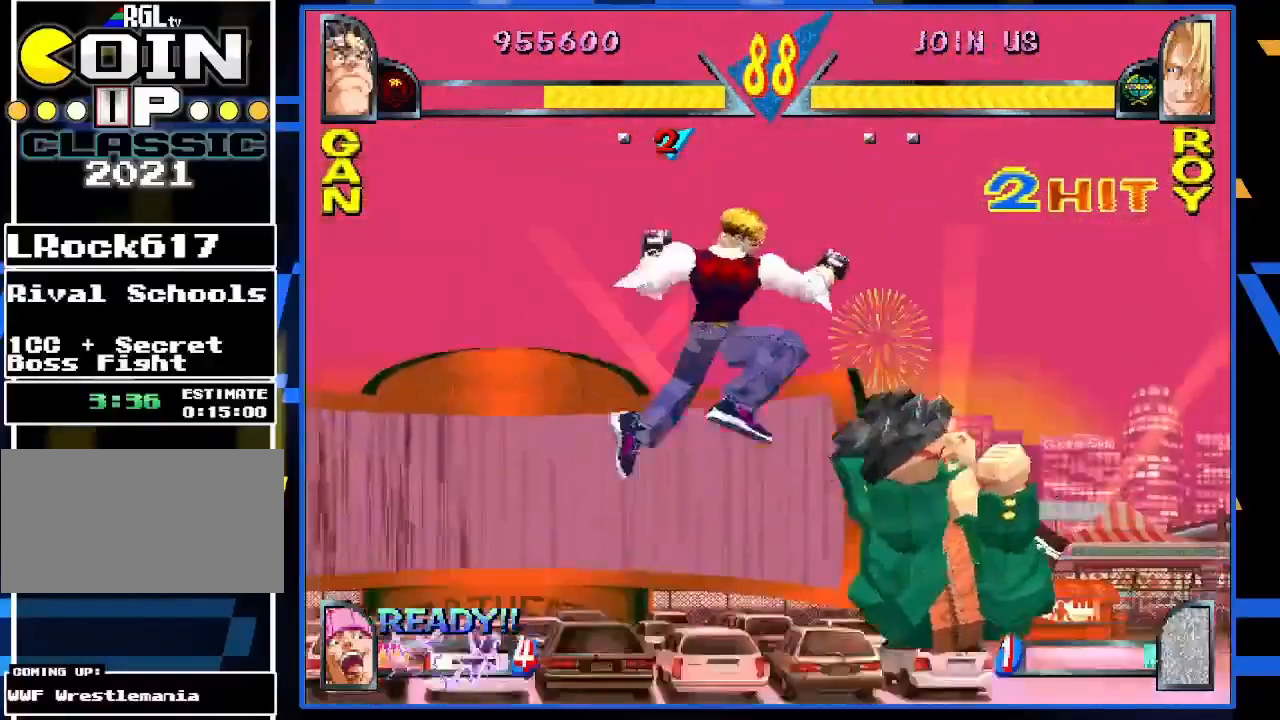
{"buttons": [], "left_stick": "right", "events": [[183, "CIRCLE", "down"], [217, "CIRCLE", "up"]]}
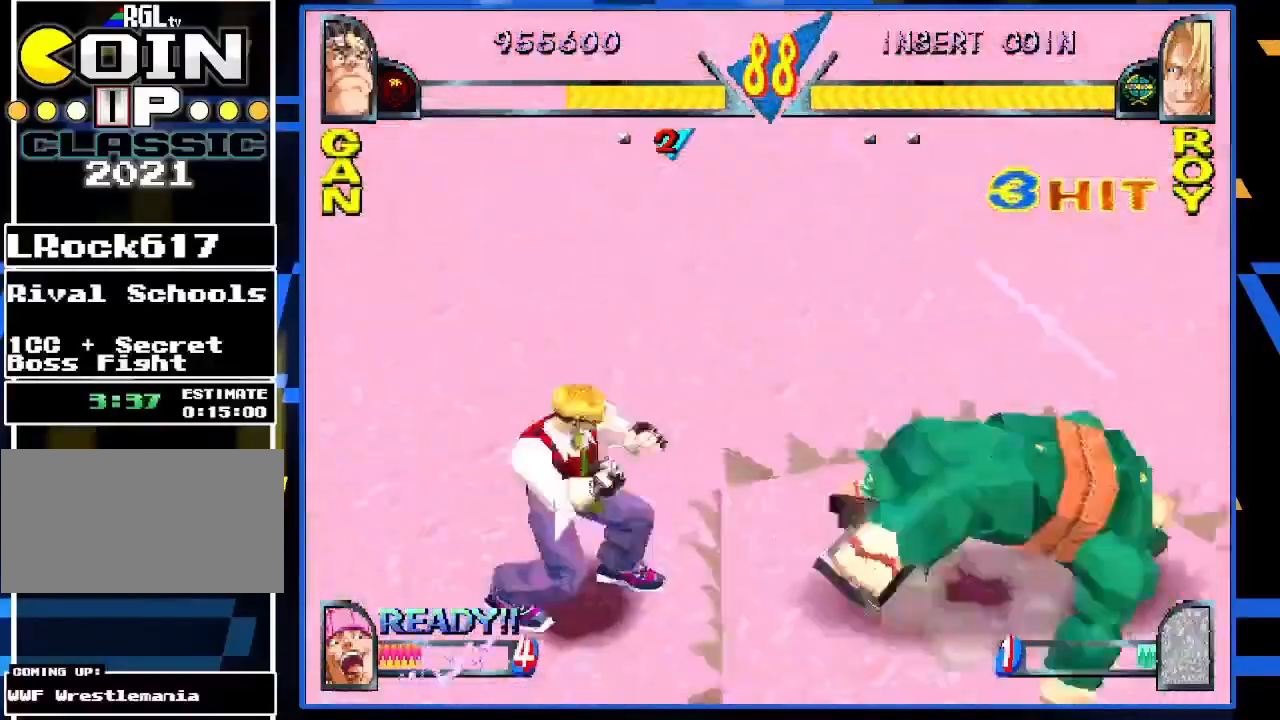
{"buttons": [], "left_stick": "right", "events": []}
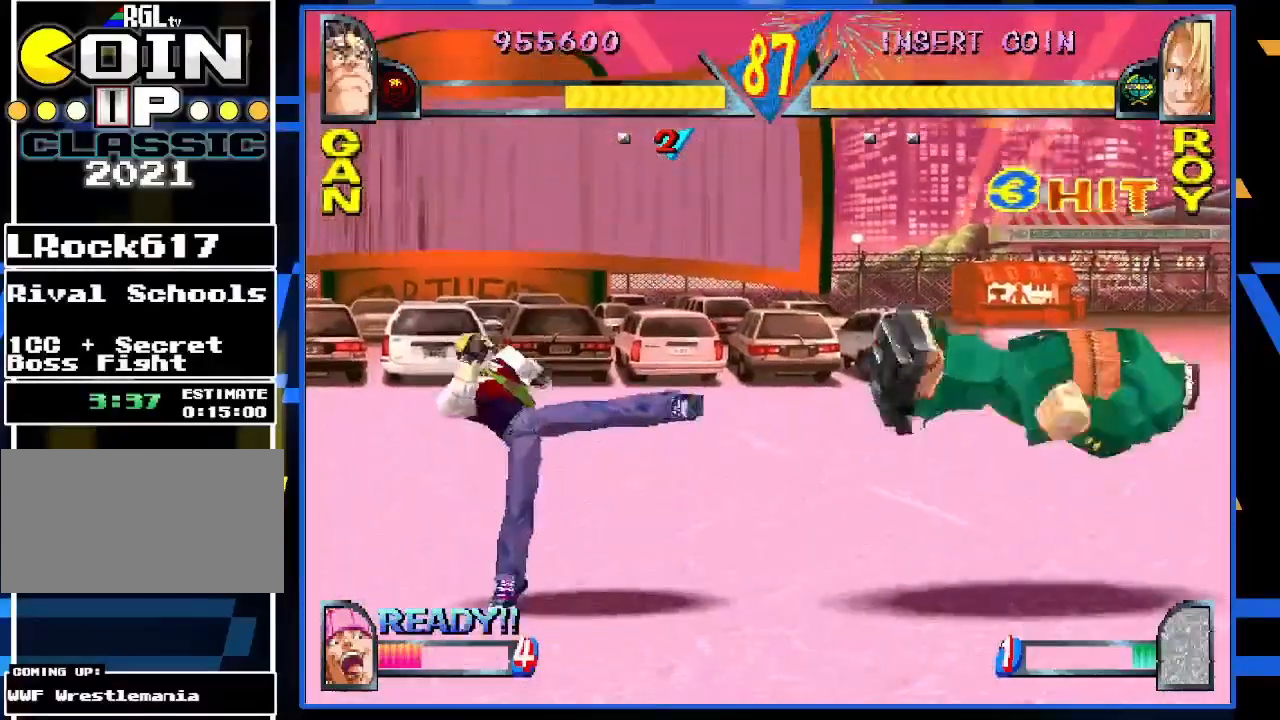
{"buttons": [], "left_stick": "right", "events": [[17, "CIRCLE", "down"], [83, "CIRCLE", "up"]]}
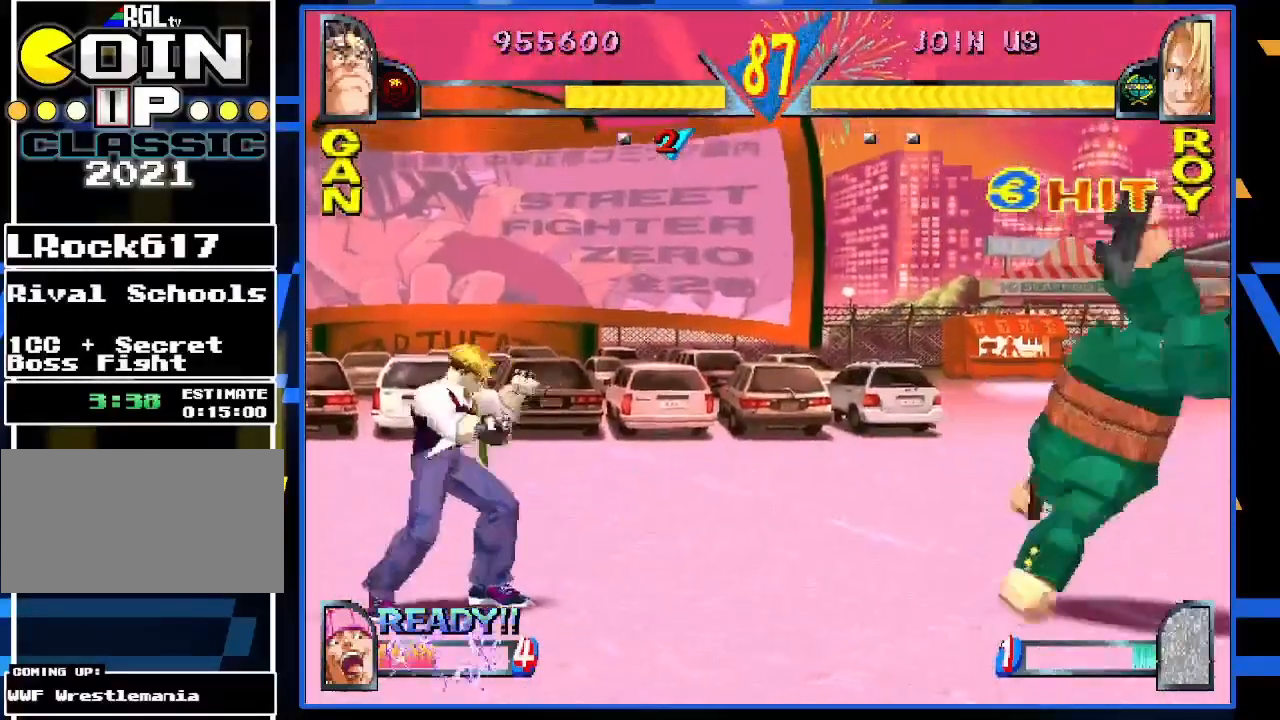
{"buttons": [], "left_stick": "left", "events": [[17, "left_stick", "center"], [300, "left_stick", "left"], [400, "left_stick", "center"], [450, "left_stick", "left"]]}
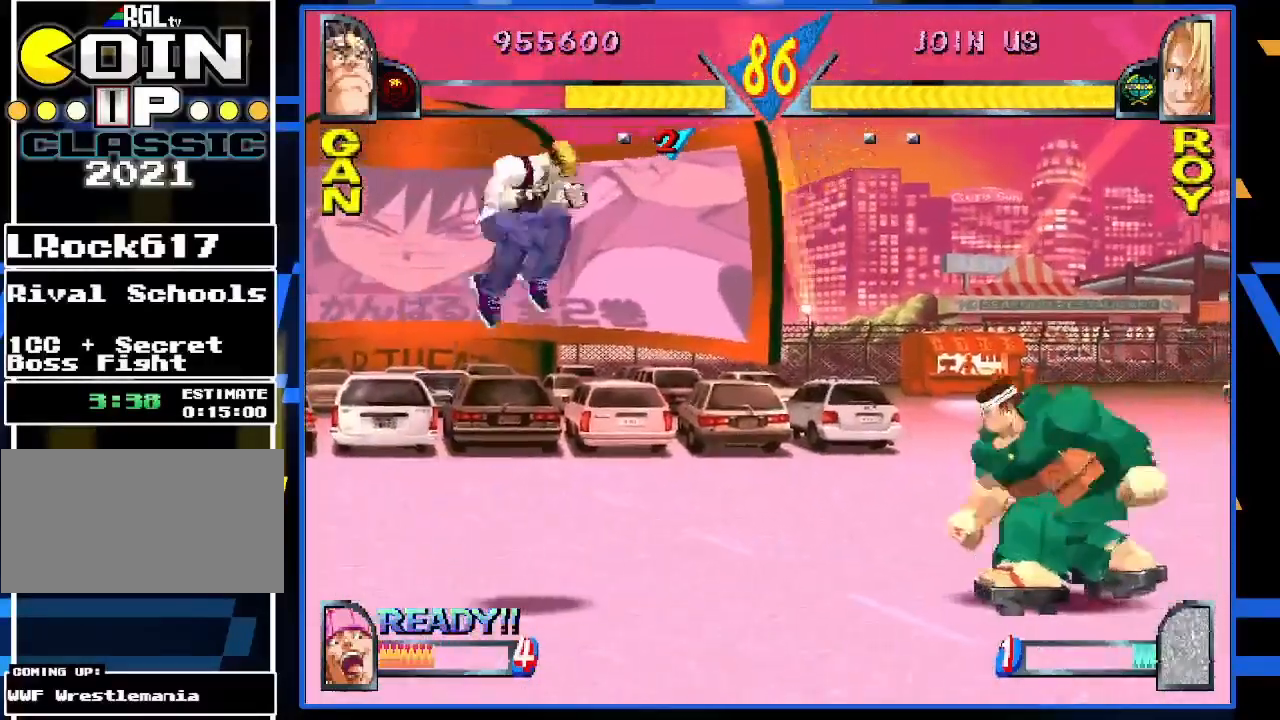
{"buttons": ["CIRCLE"], "left_stick": "center", "events": [[317, "CIRCLE", "down"], [317, "left_stick", "center"], [417, "CIRCLE", "up"], [483, "CIRCLE", "down"]]}
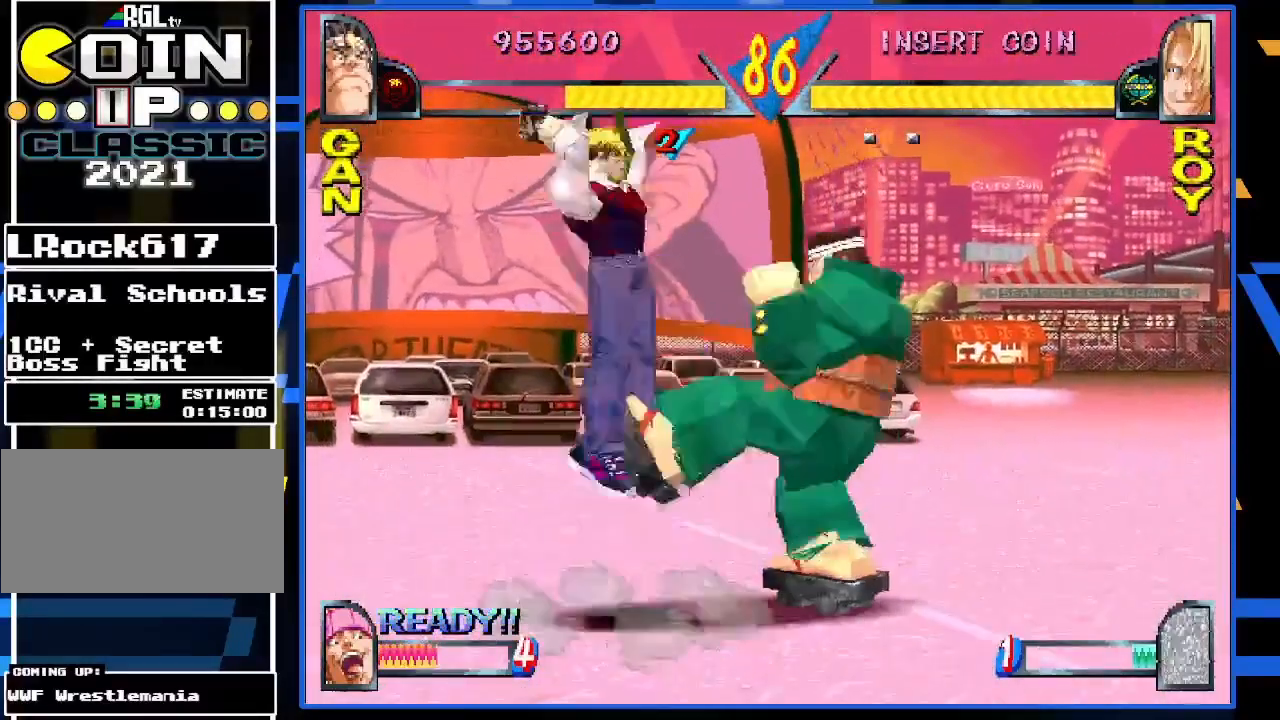
{"buttons": [], "left_stick": "left", "events": [[50, "CIRCLE", "up"], [50, "left_stick", "down"], [150, "R1", "down"], [233, "R1", "up"], [367, "left_stick", "center"], [483, "left_stick", "left"]]}
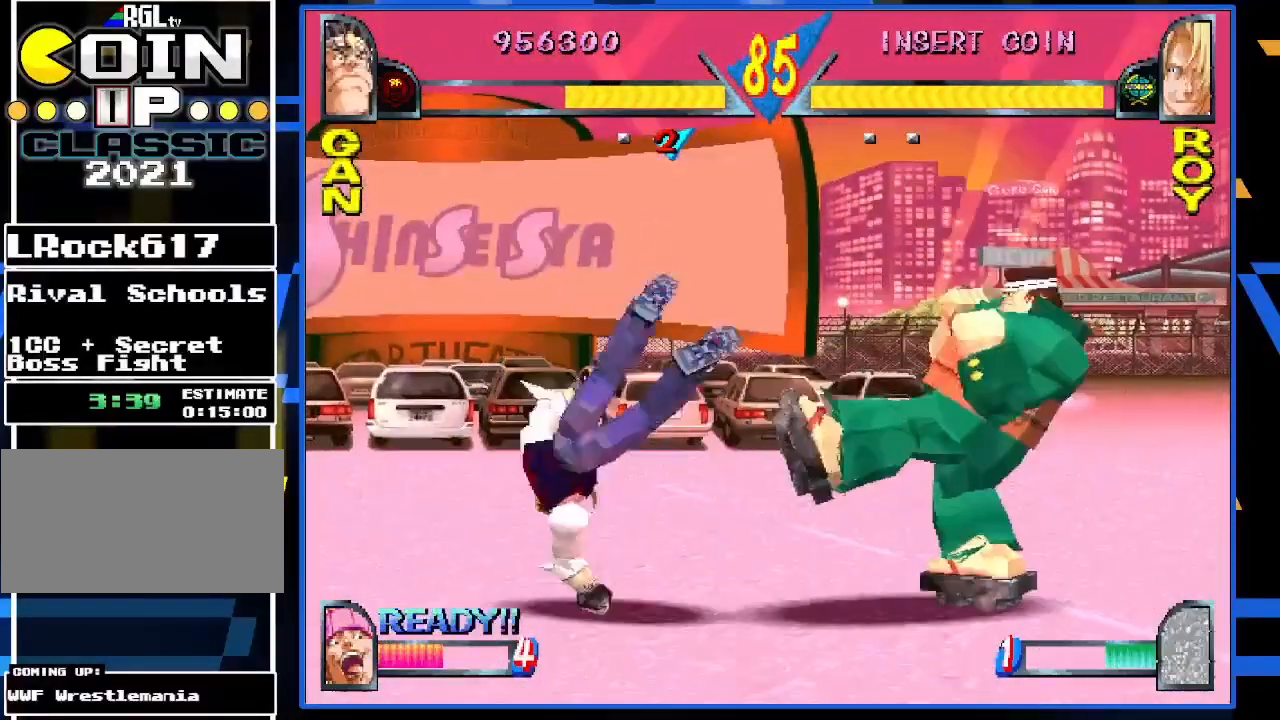
{"buttons": [], "left_stick": "right", "events": [[233, "left_stick", "center"], [300, "left_stick", "right"]]}